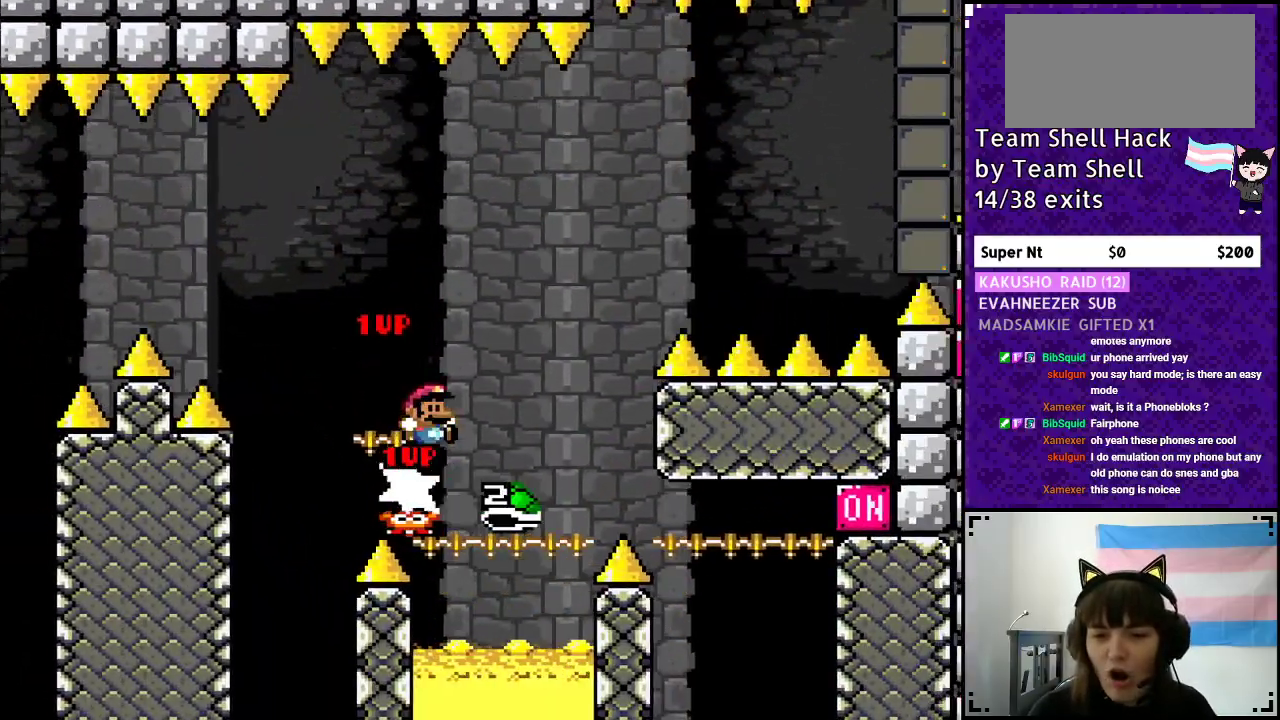
Gameplay with a controller (Nintendo layout); each line is a JSON object with the inputs held at the frame after it. "events" lists button and stick changes between this image and that frame as [ms after this image, input, new state], when the widget could be followed in between. Not read: L3 R3.
{"buttons": ["B", "Y"], "events": [[67, "DPAD_RIGHT", "up"], [100, "DPAD_LEFT", "down"], [267, "DPAD_LEFT", "up"]]}
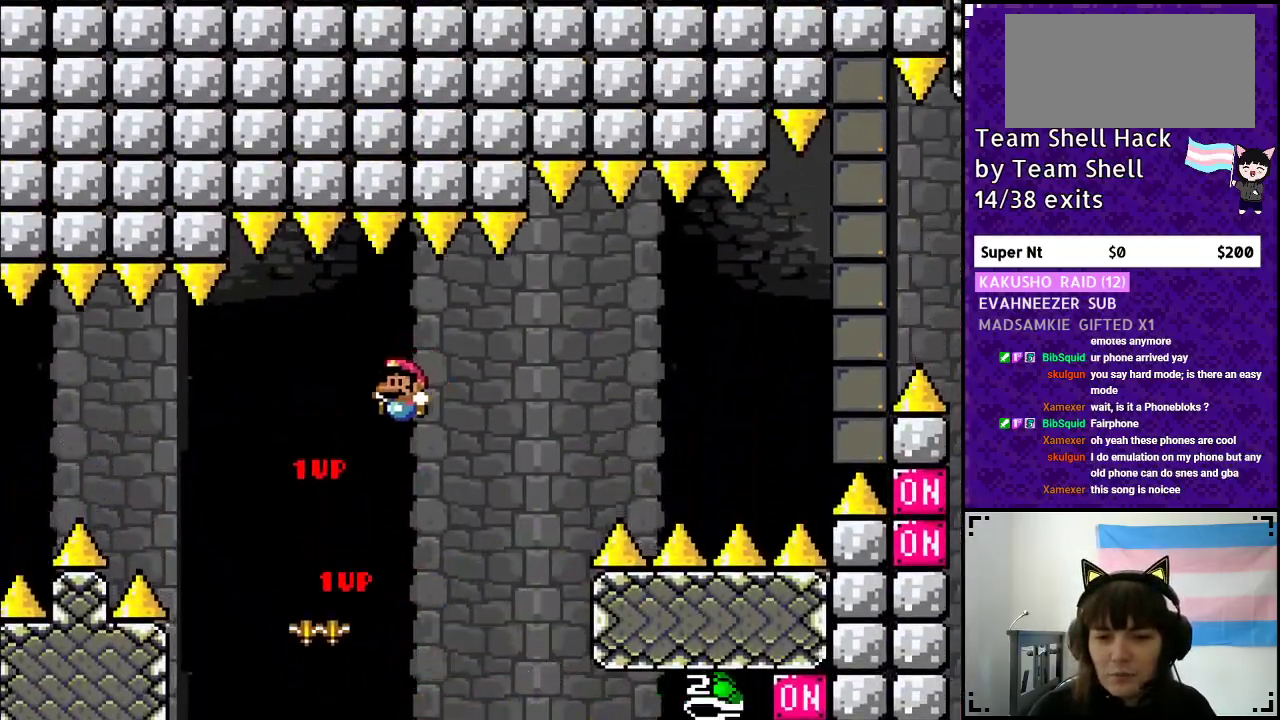
{"buttons": ["B", "Y"], "events": [[33, "B", "up"], [150, "DPAD_RIGHT", "down"], [200, "B", "down"], [333, "DPAD_RIGHT", "up"]]}
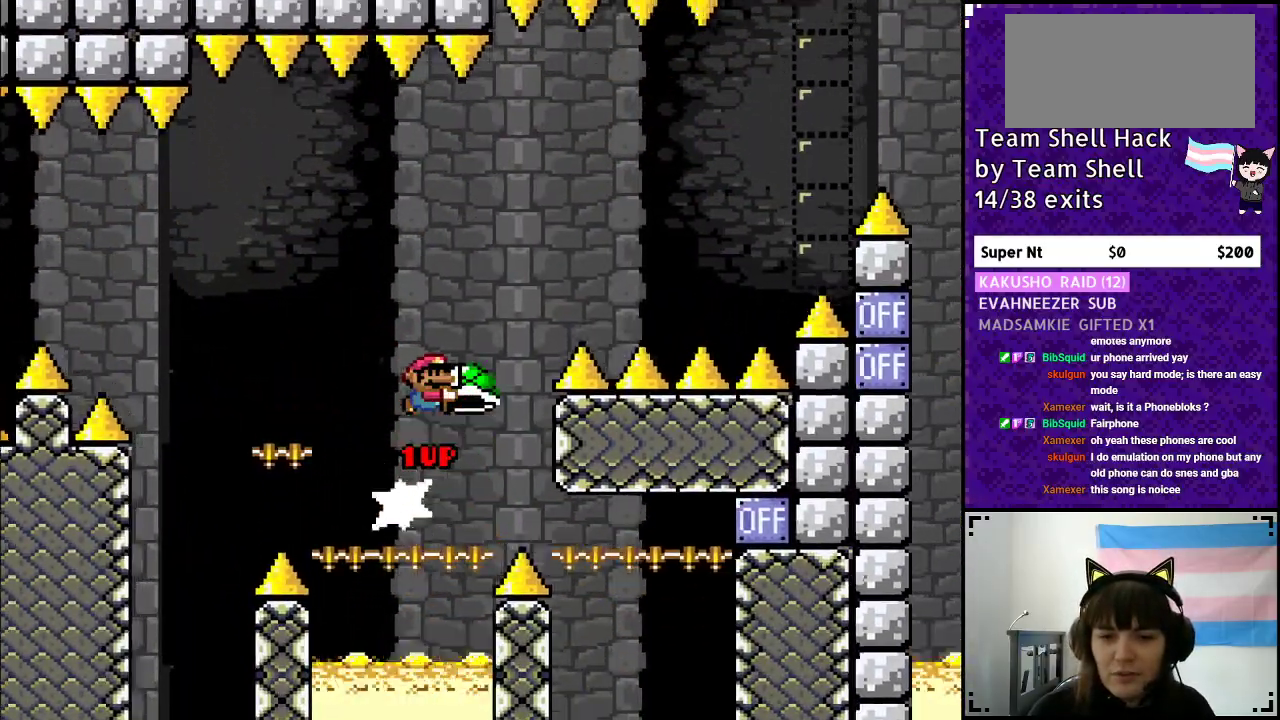
{"buttons": ["B", "Y", "DPAD_RIGHT"], "events": [[283, "DPAD_RIGHT", "down"], [300, "Y", "up"], [383, "Y", "down"]]}
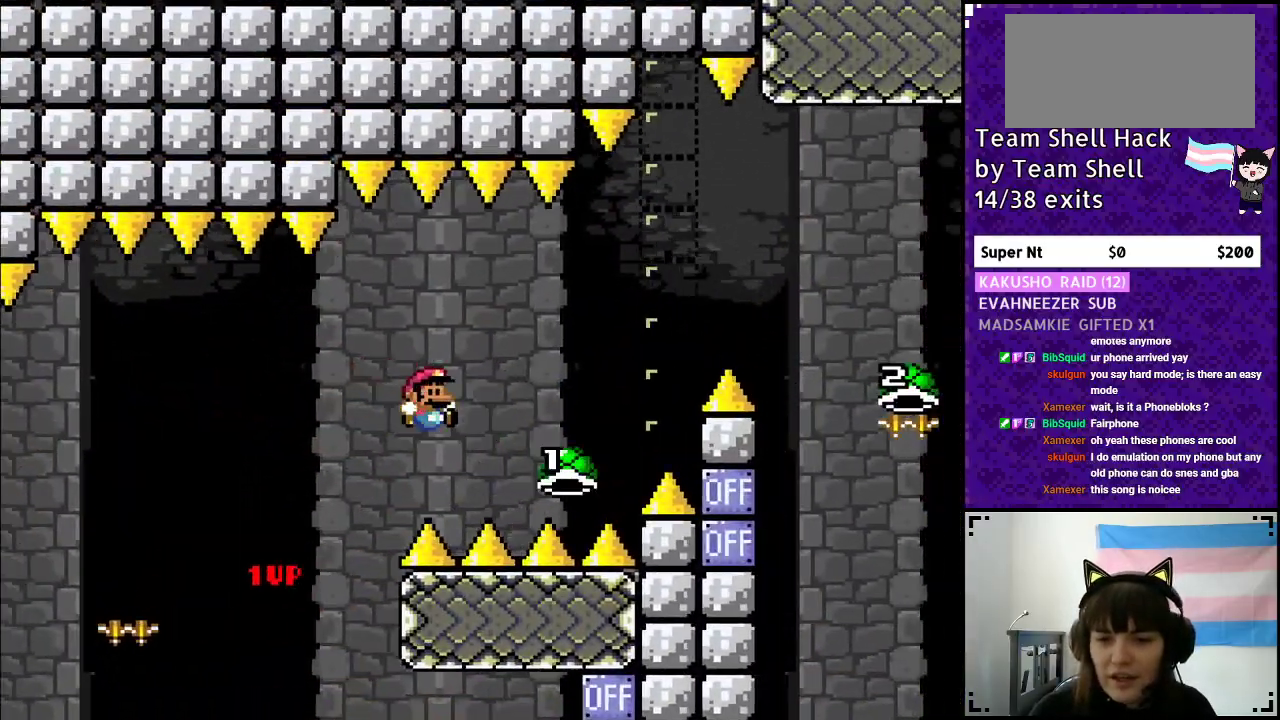
{"buttons": ["B", "Y", "DPAD_RIGHT"], "events": []}
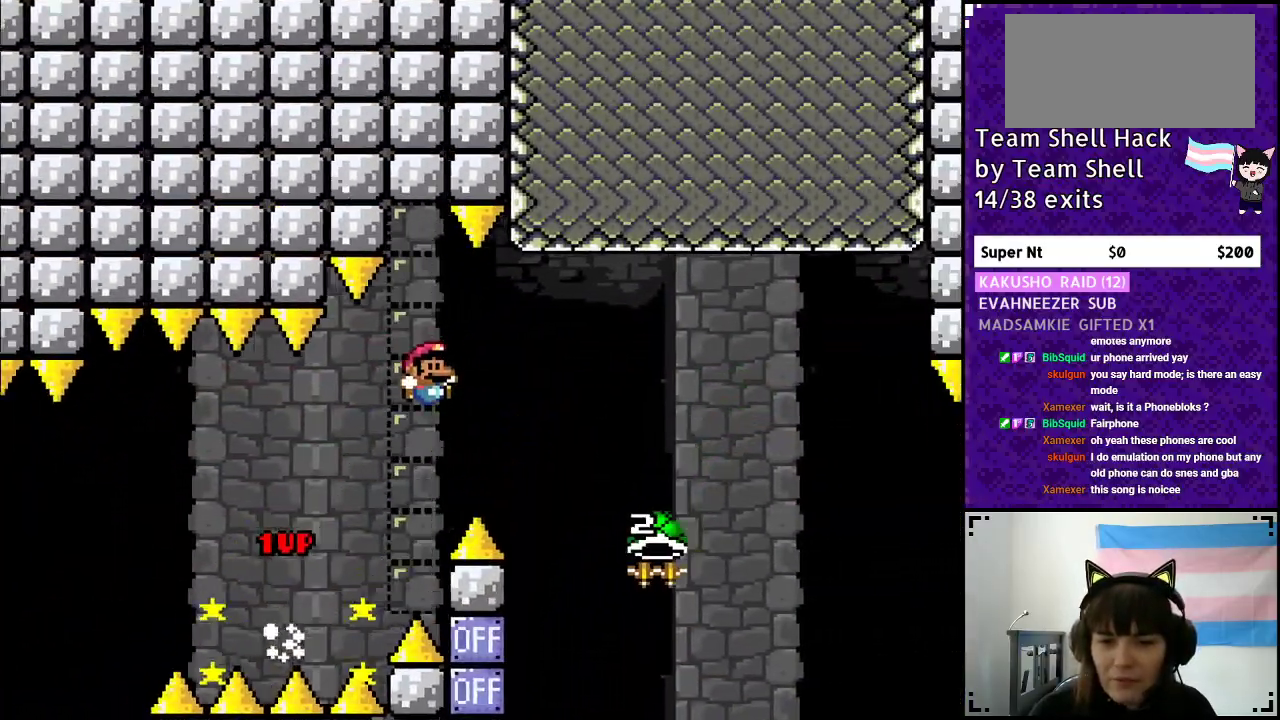
{"buttons": ["B", "DPAD_LEFT"], "events": [[433, "DPAD_LEFT", "down"], [433, "DPAD_RIGHT", "up"], [433, "DPAD_UP", "down"], [467, "DPAD_UP", "up"], [467, "Y", "up"]]}
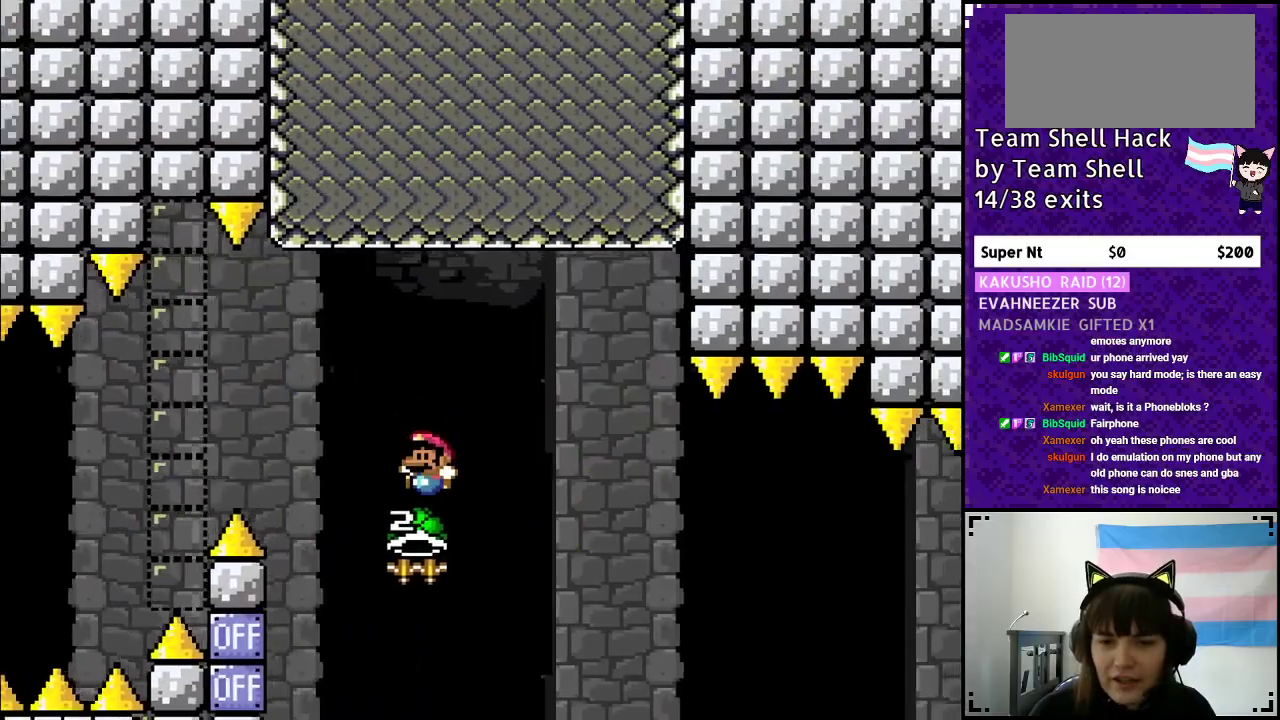
{"buttons": ["B", "Y", "DPAD_RIGHT"], "events": [[133, "DPAD_LEFT", "up"], [133, "DPAD_UP", "down"], [133, "Y", "down"], [183, "DPAD_UP", "up"], [217, "DPAD_RIGHT", "down"]]}
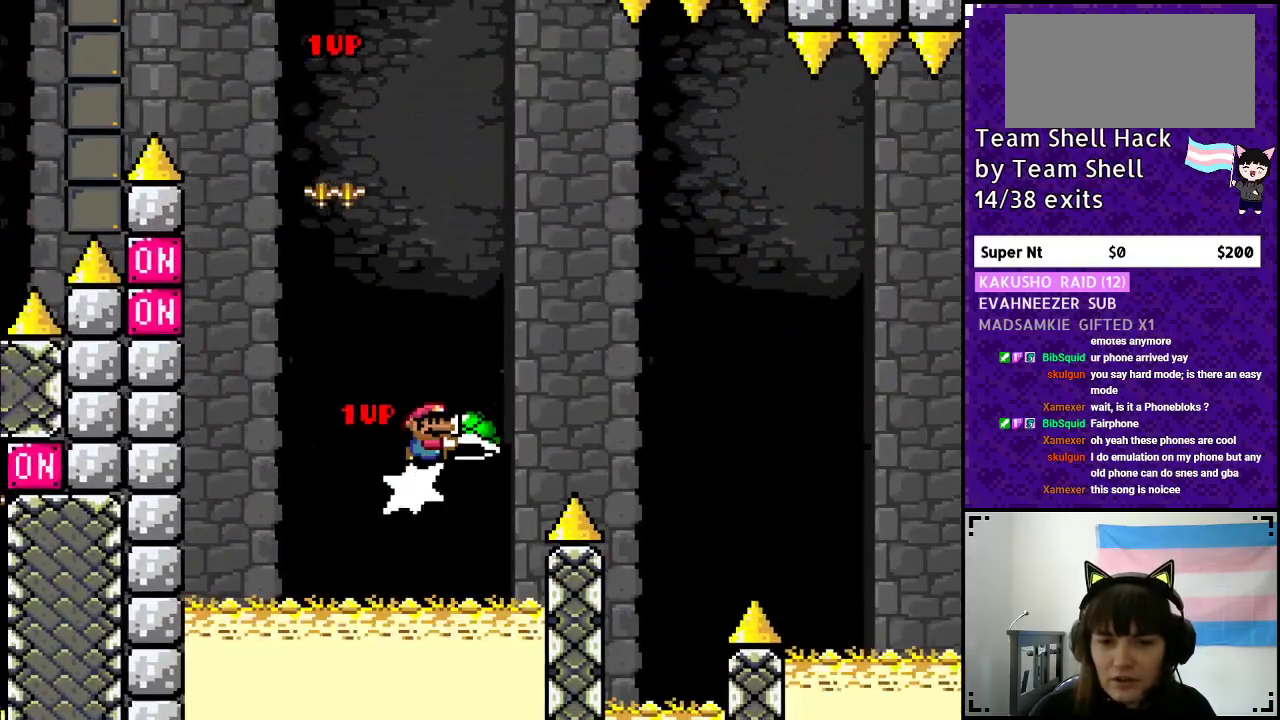
{"buttons": ["B", "DPAD_RIGHT"], "events": [[450, "Y", "up"]]}
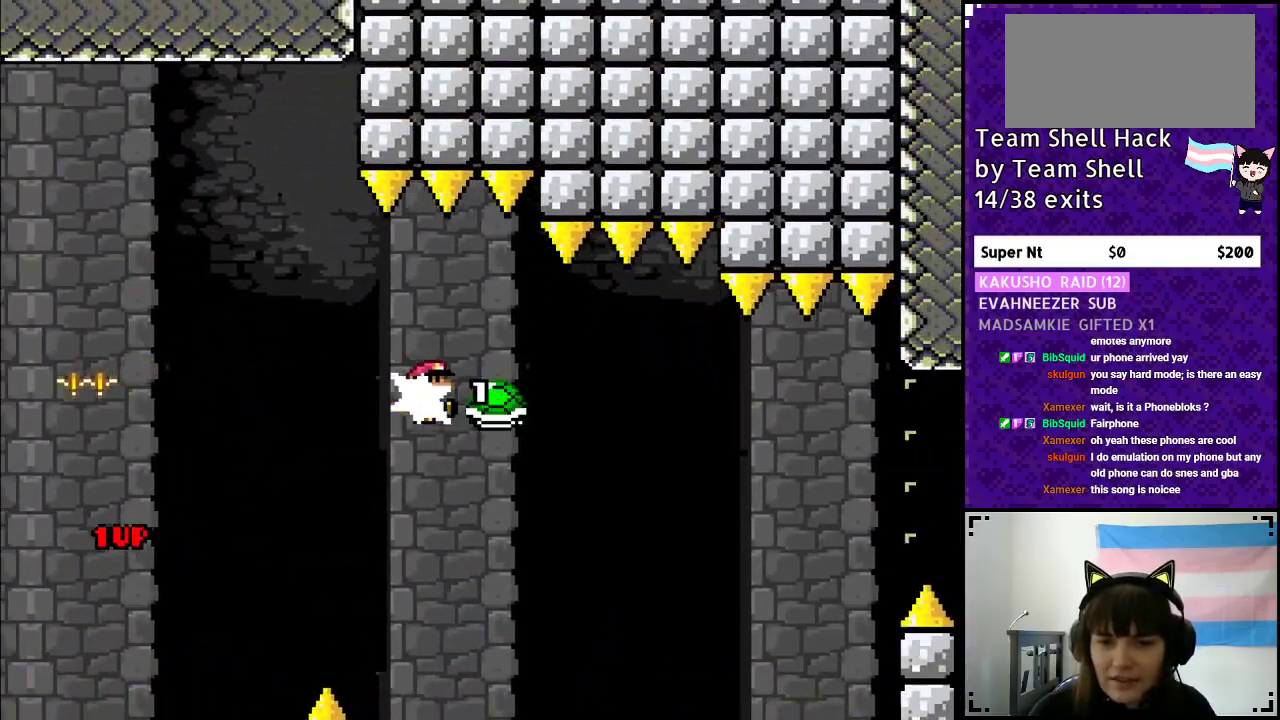
{"buttons": ["B", "Y", "DPAD_RIGHT"], "events": [[17, "Y", "down"]]}
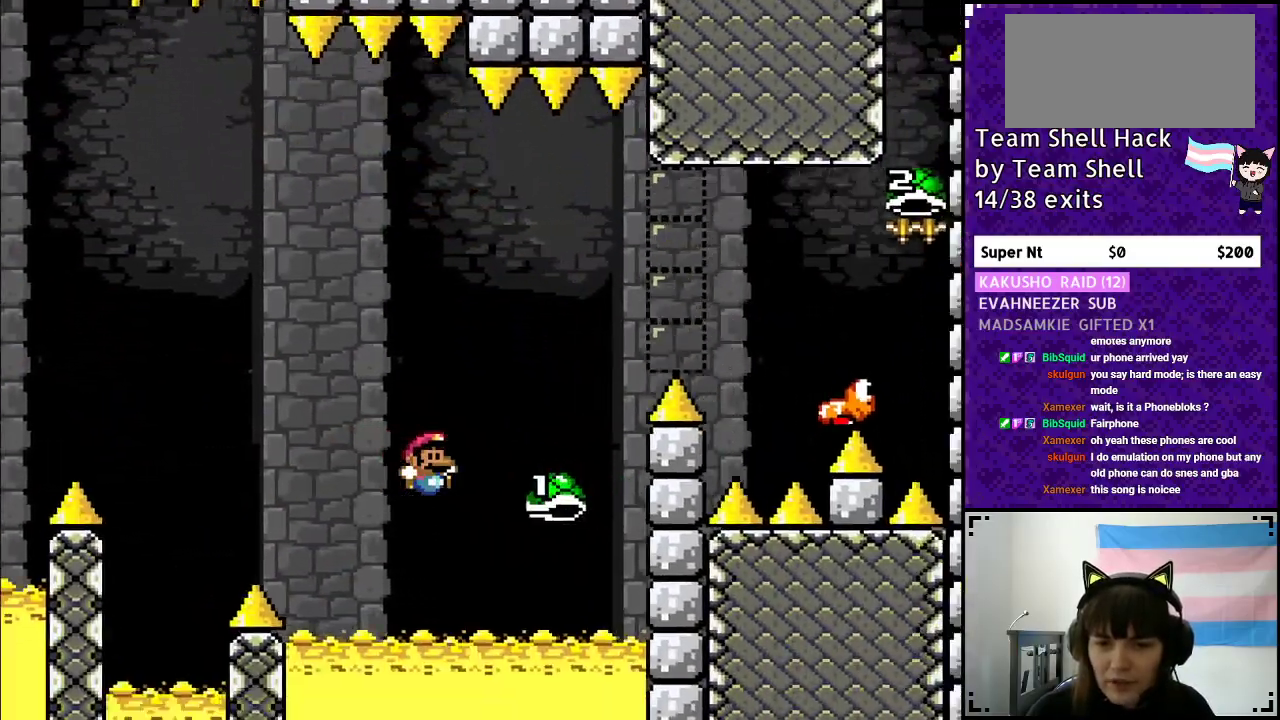
{"buttons": ["B", "Y", "DPAD_RIGHT"], "events": []}
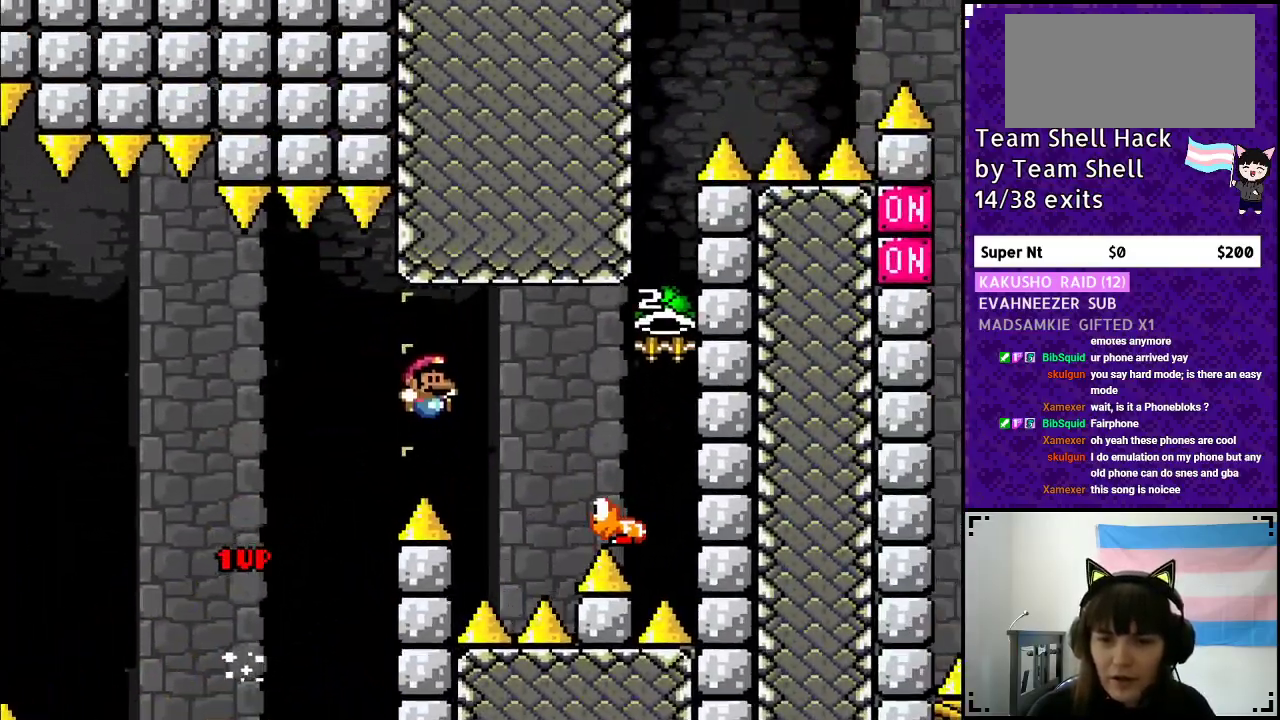
{"buttons": ["B", "Y"], "events": [[117, "B", "up"], [167, "B", "down"], [467, "DPAD_RIGHT", "up"]]}
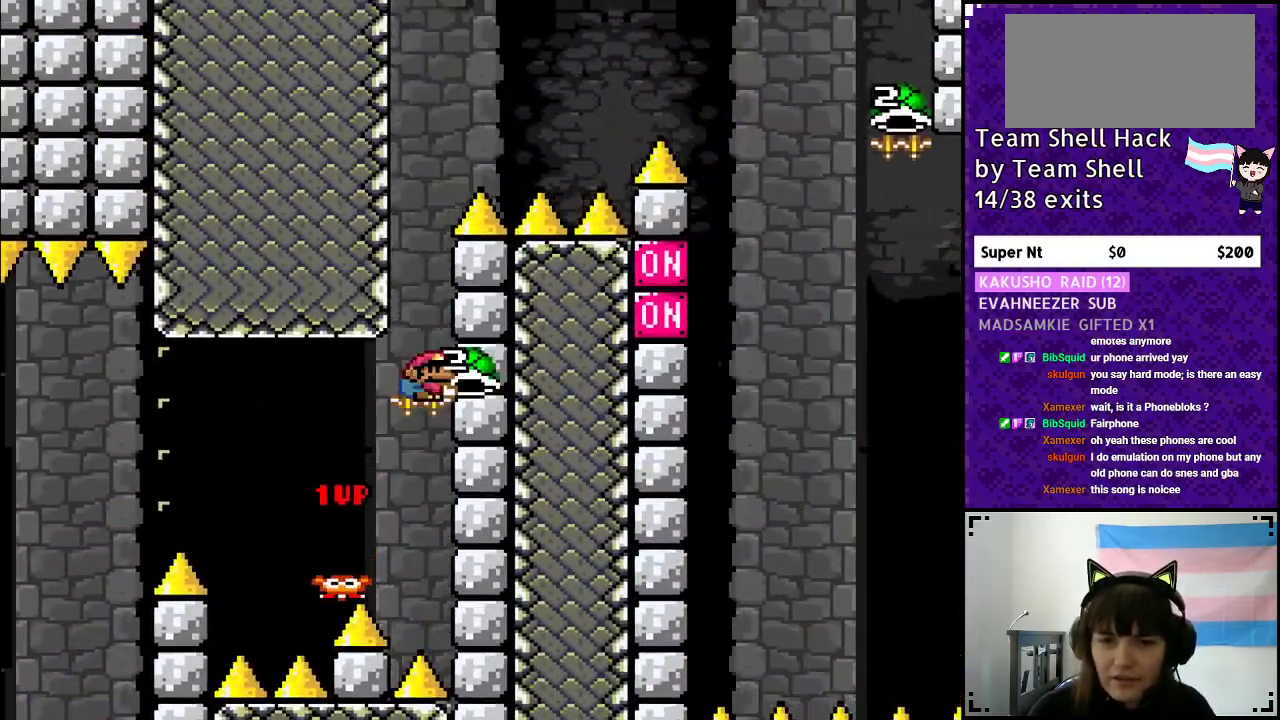
{"buttons": ["B", "Y"], "events": [[300, "Y", "up"], [333, "DPAD_LEFT", "down"], [350, "Y", "down"], [433, "DPAD_LEFT", "up"]]}
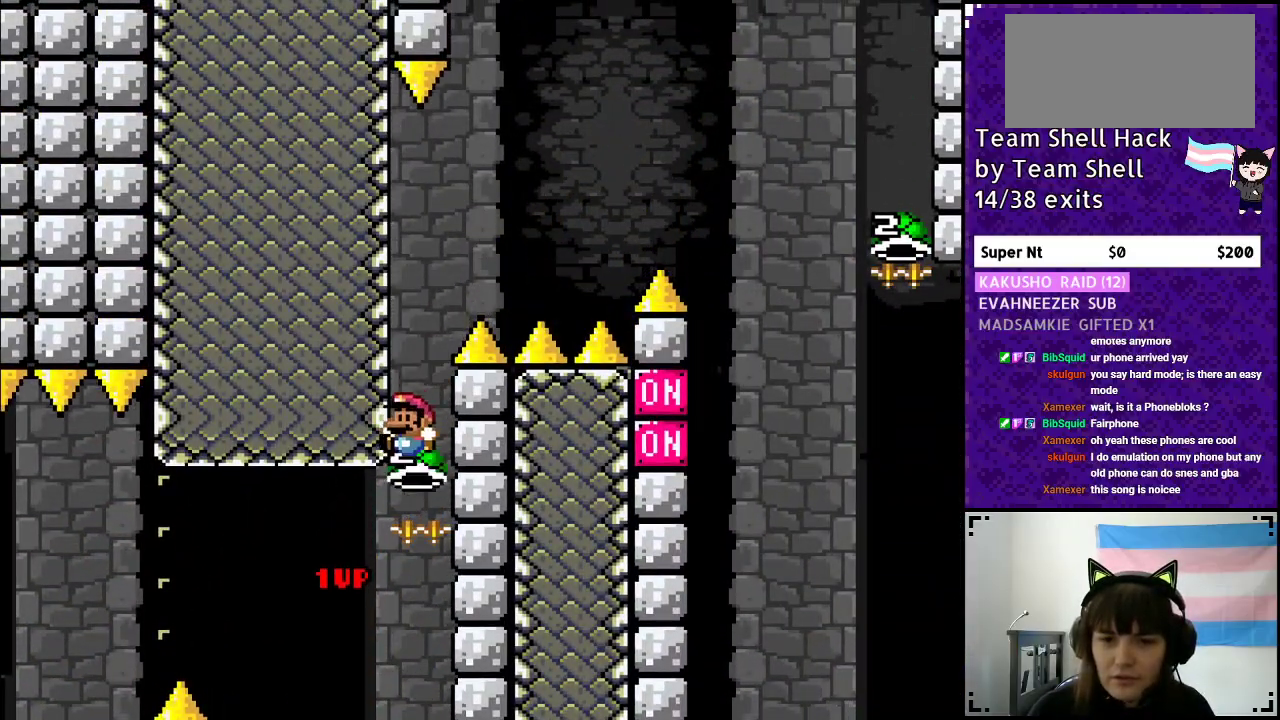
{"buttons": ["B"], "events": [[267, "DPAD_RIGHT", "down"], [383, "DPAD_RIGHT", "up"], [417, "Y", "up"]]}
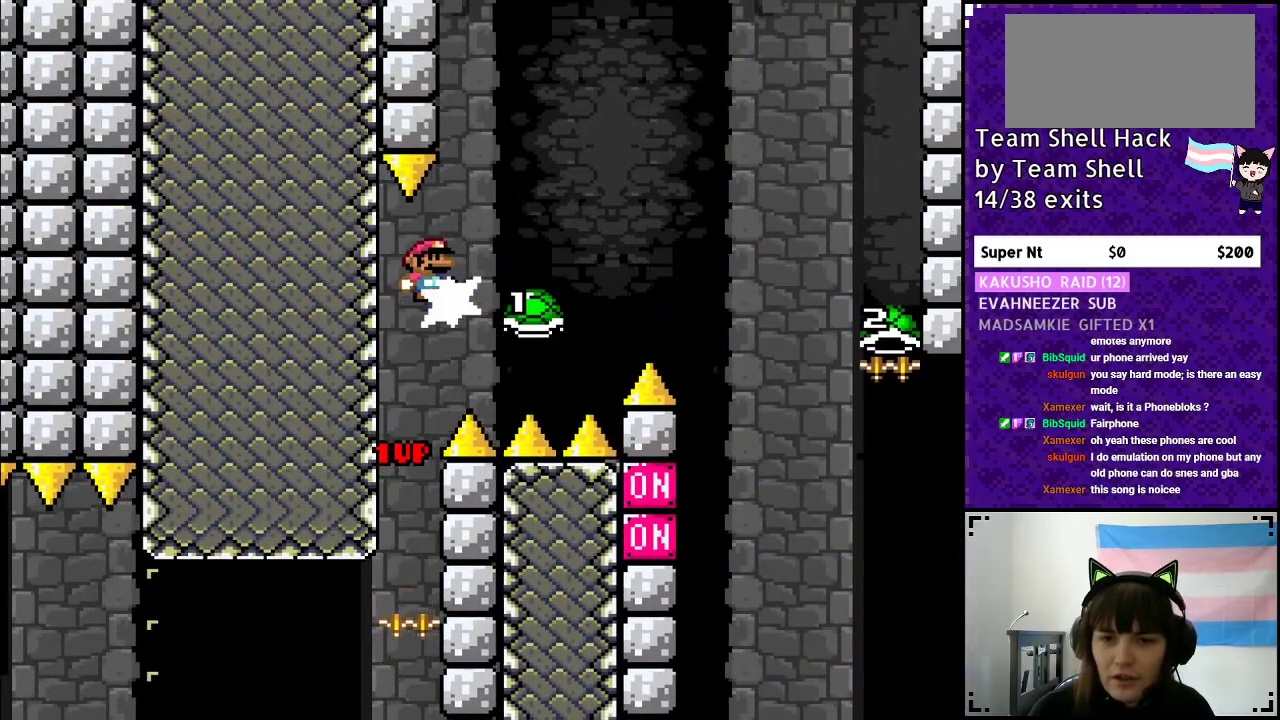
{"buttons": ["B", "Y"], "events": [[33, "DPAD_RIGHT", "down"], [33, "Y", "down"], [83, "DPAD_RIGHT", "up"], [167, "DPAD_RIGHT", "down"], [217, "DPAD_RIGHT", "up"], [333, "DPAD_RIGHT", "down"], [483, "DPAD_RIGHT", "up"]]}
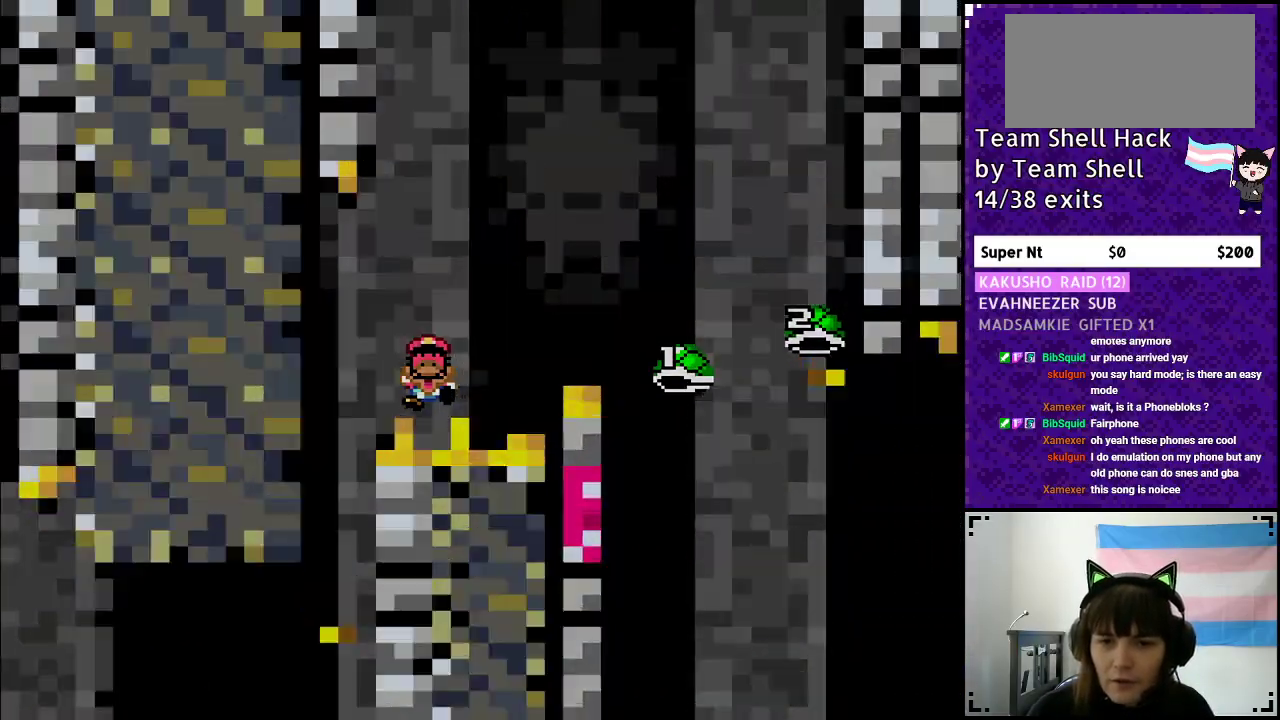
{"buttons": [], "events": [[67, "B", "up"], [117, "Y", "up"]]}
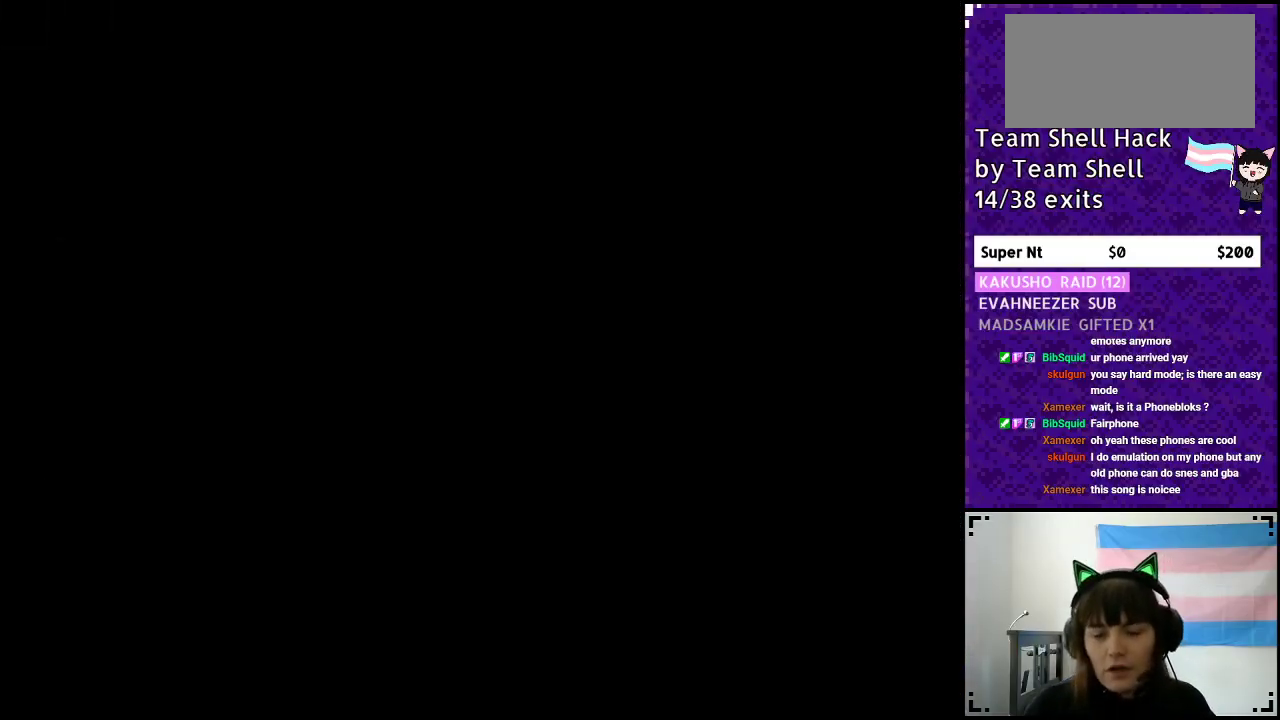
{"buttons": [], "events": []}
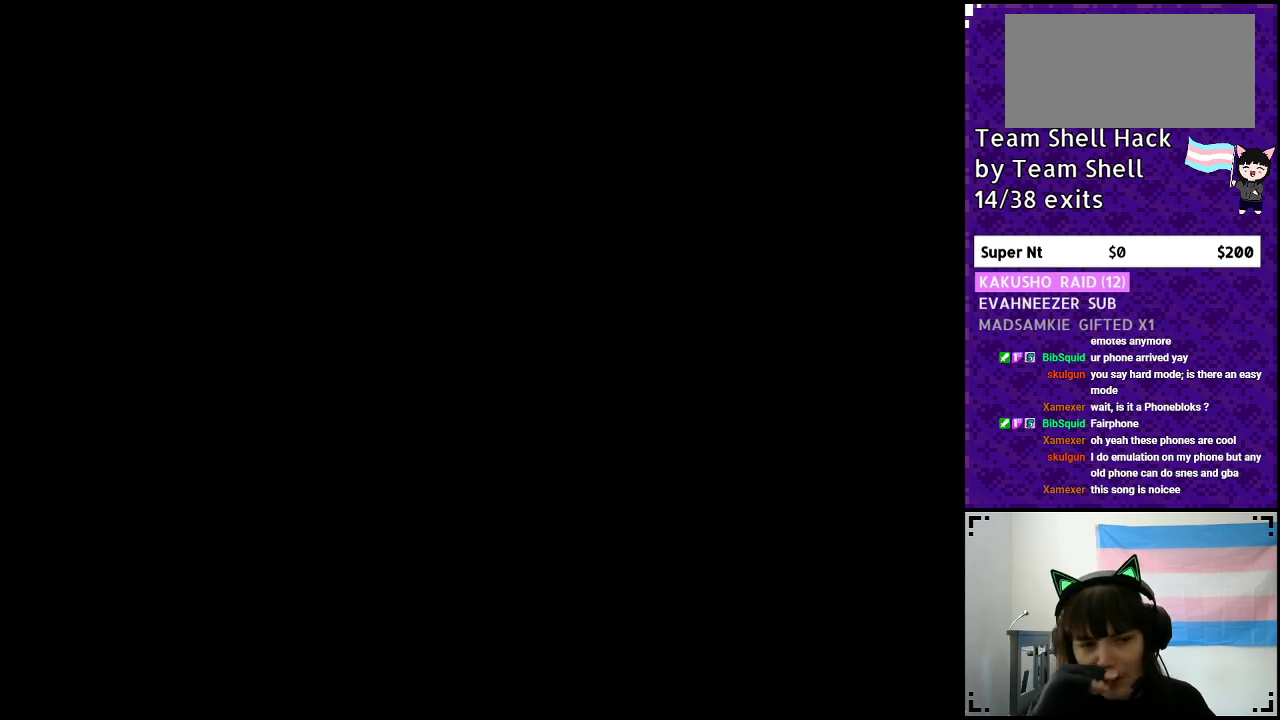
{"buttons": [], "events": []}
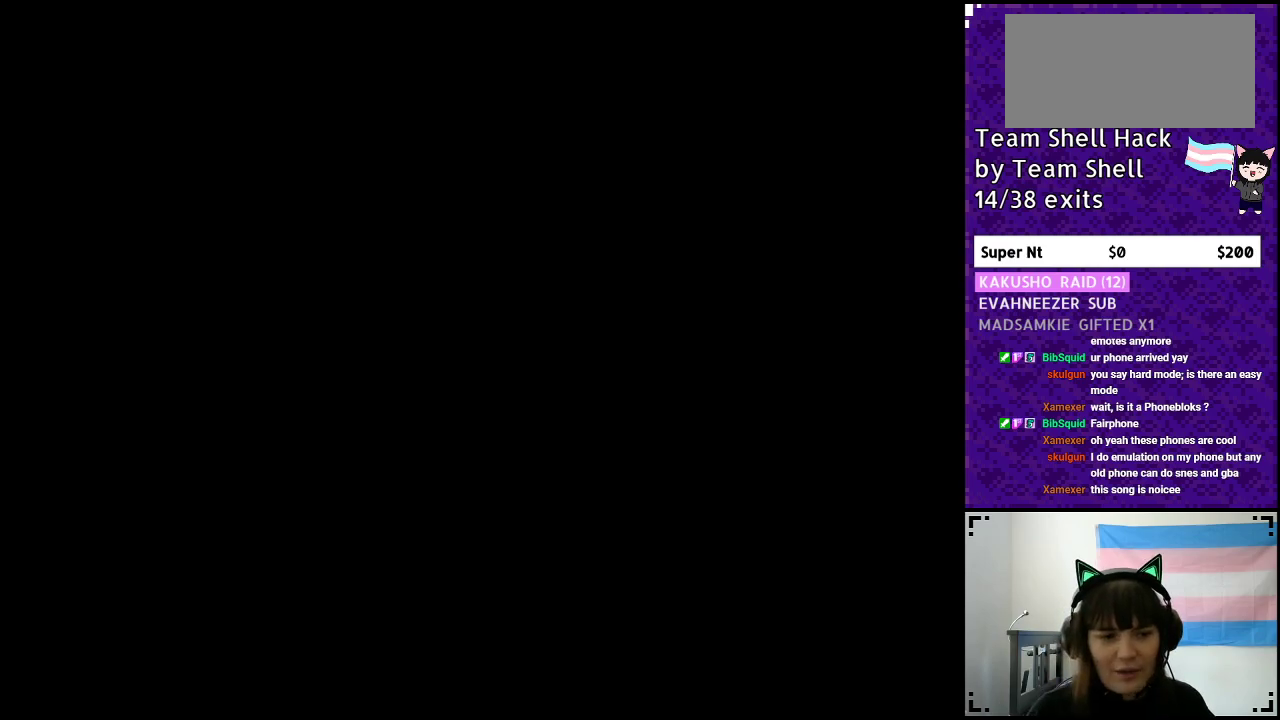
{"buttons": ["Y", "DPAD_RIGHT"], "events": [[67, "Y", "down"], [183, "DPAD_RIGHT", "down"]]}
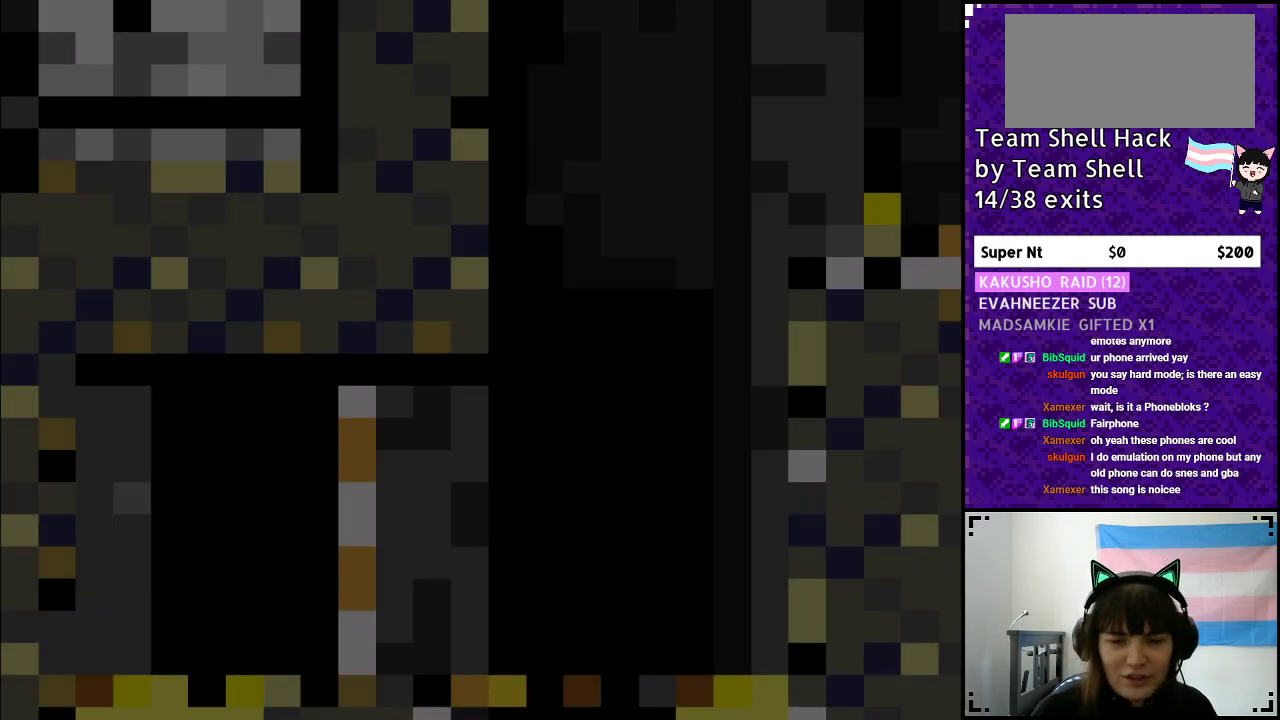
{"buttons": ["Y", "DPAD_RIGHT"], "events": []}
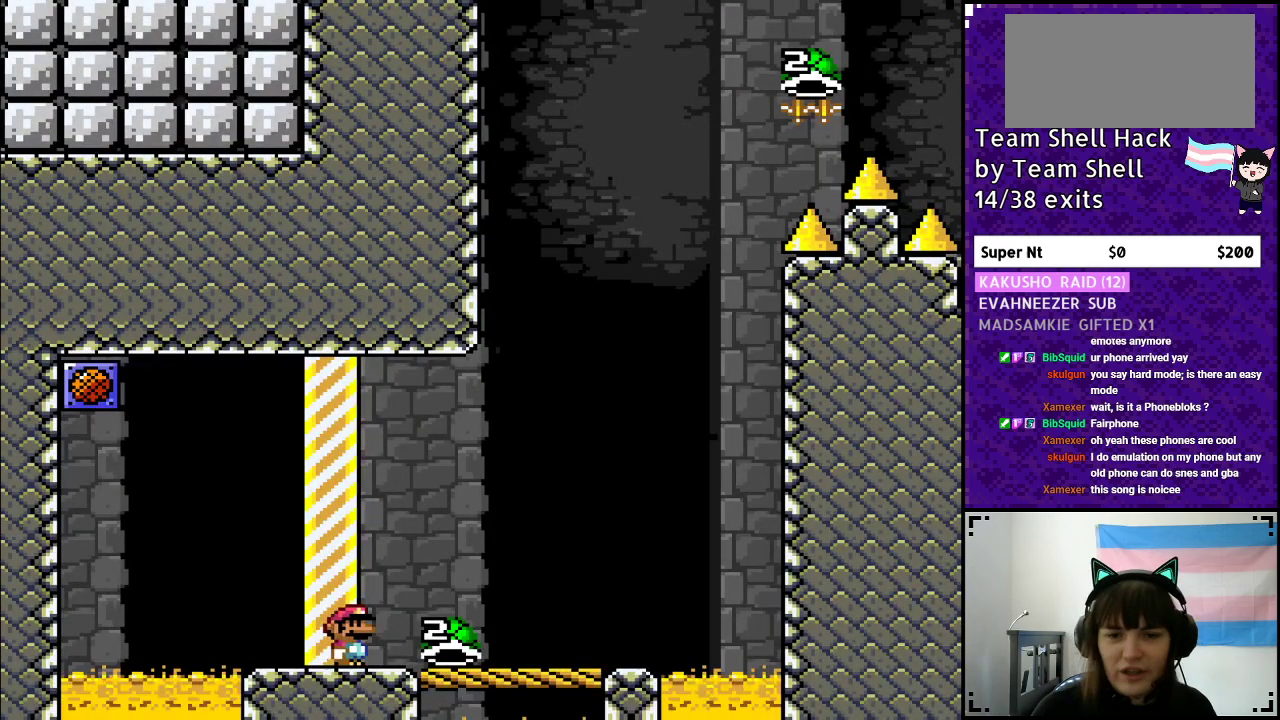
{"buttons": ["Y"], "events": [[483, "DPAD_RIGHT", "up"]]}
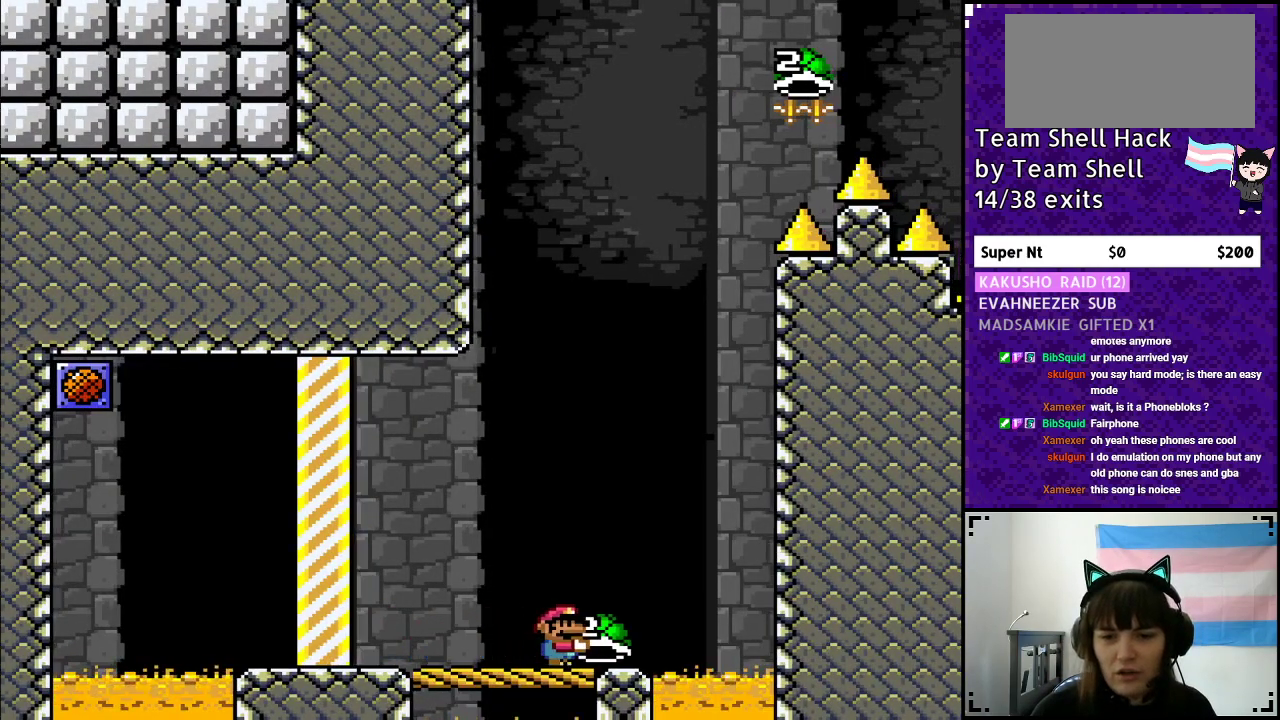
{"buttons": ["Y"], "events": [[67, "DPAD_LEFT", "down"], [150, "DPAD_LEFT", "up"], [283, "DPAD_RIGHT", "down"], [383, "DPAD_RIGHT", "up"]]}
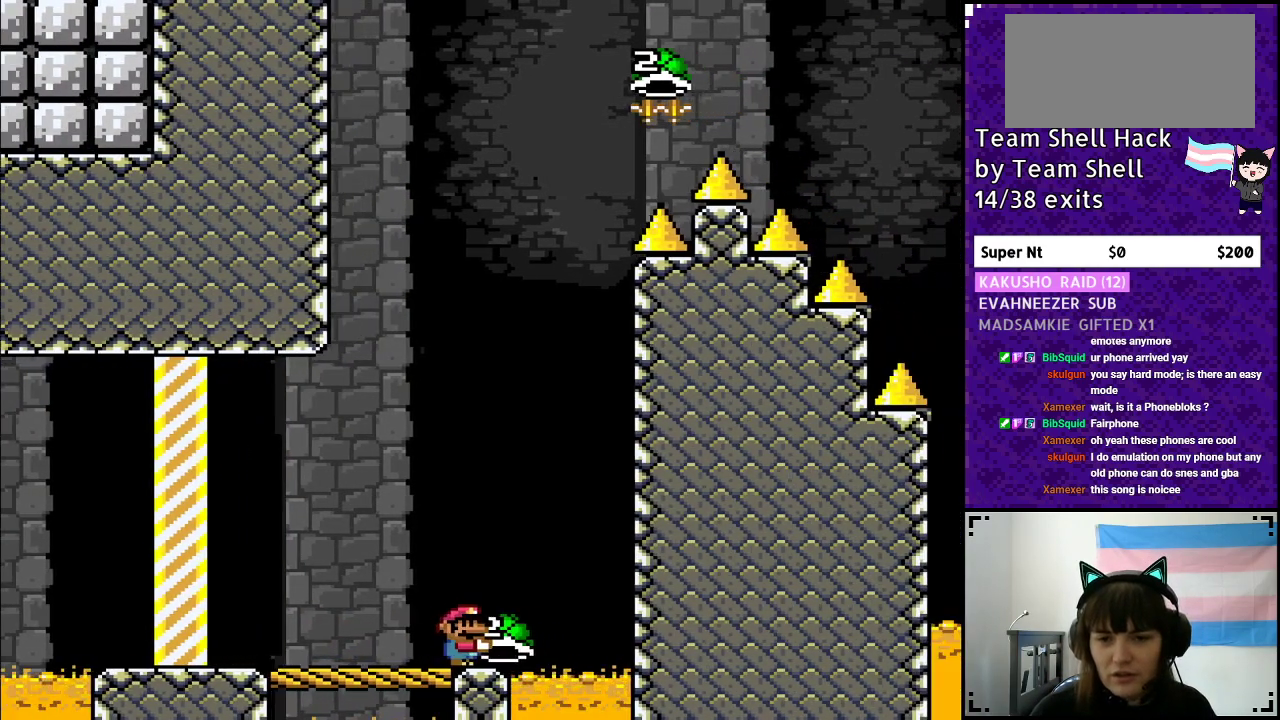
{"buttons": ["B", "DPAD_RIGHT"], "events": [[83, "B", "down"], [467, "DPAD_RIGHT", "down"], [500, "Y", "up"]]}
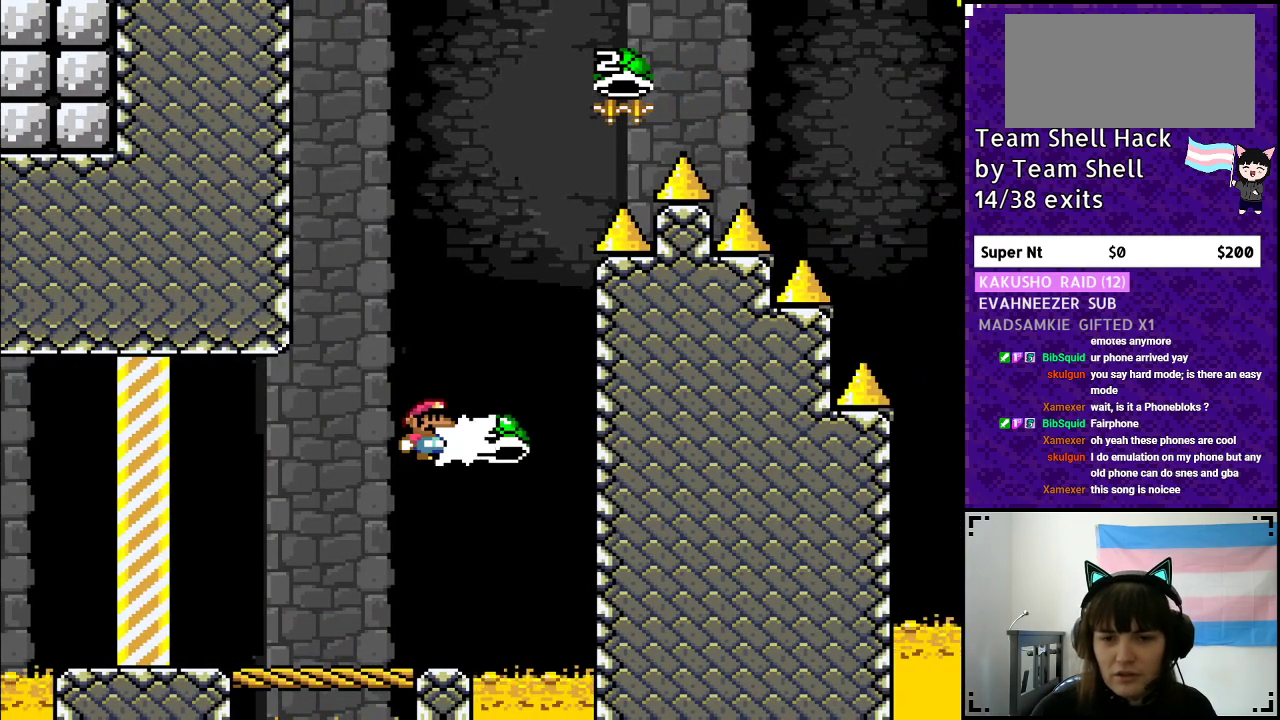
{"buttons": ["B", "Y"], "events": [[50, "Y", "down"], [150, "DPAD_RIGHT", "up"], [183, "DPAD_LEFT", "down"], [333, "DPAD_LEFT", "up"]]}
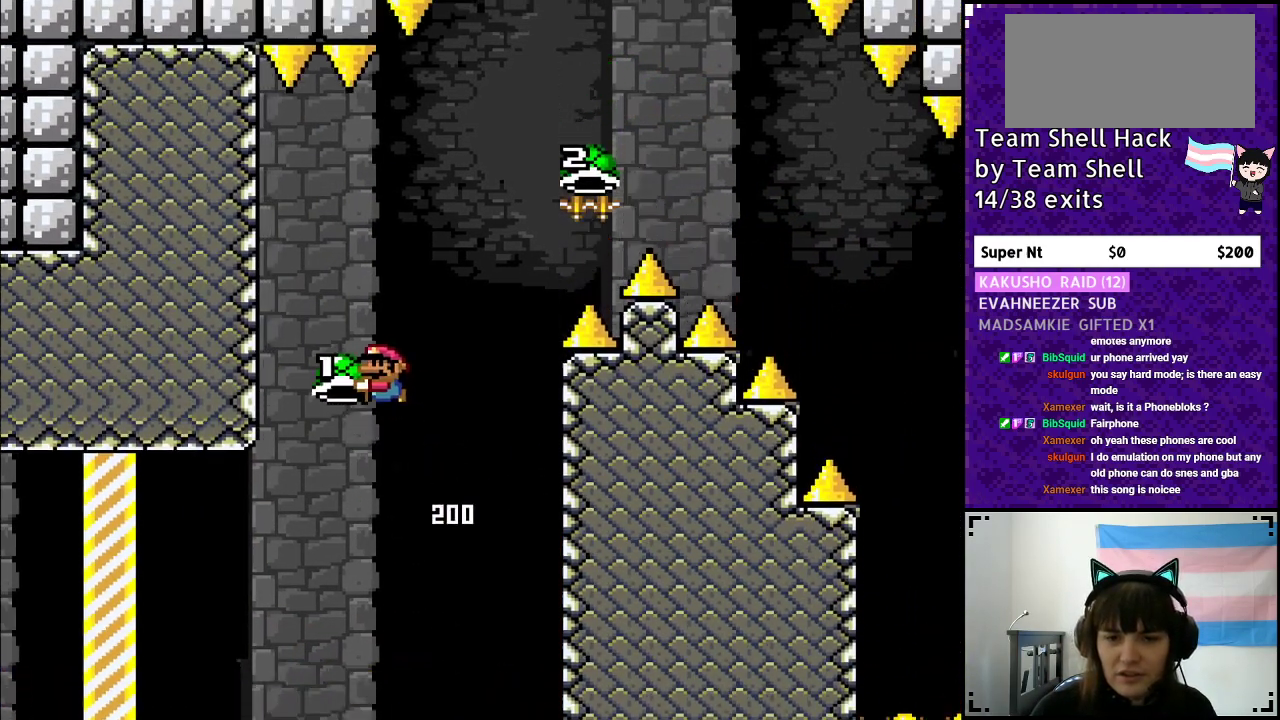
{"buttons": ["B", "Y", "DPAD_RIGHT"], "events": [[100, "DPAD_RIGHT", "down"], [217, "Y", "up"], [267, "Y", "down"], [350, "DPAD_RIGHT", "up"], [417, "DPAD_RIGHT", "down"]]}
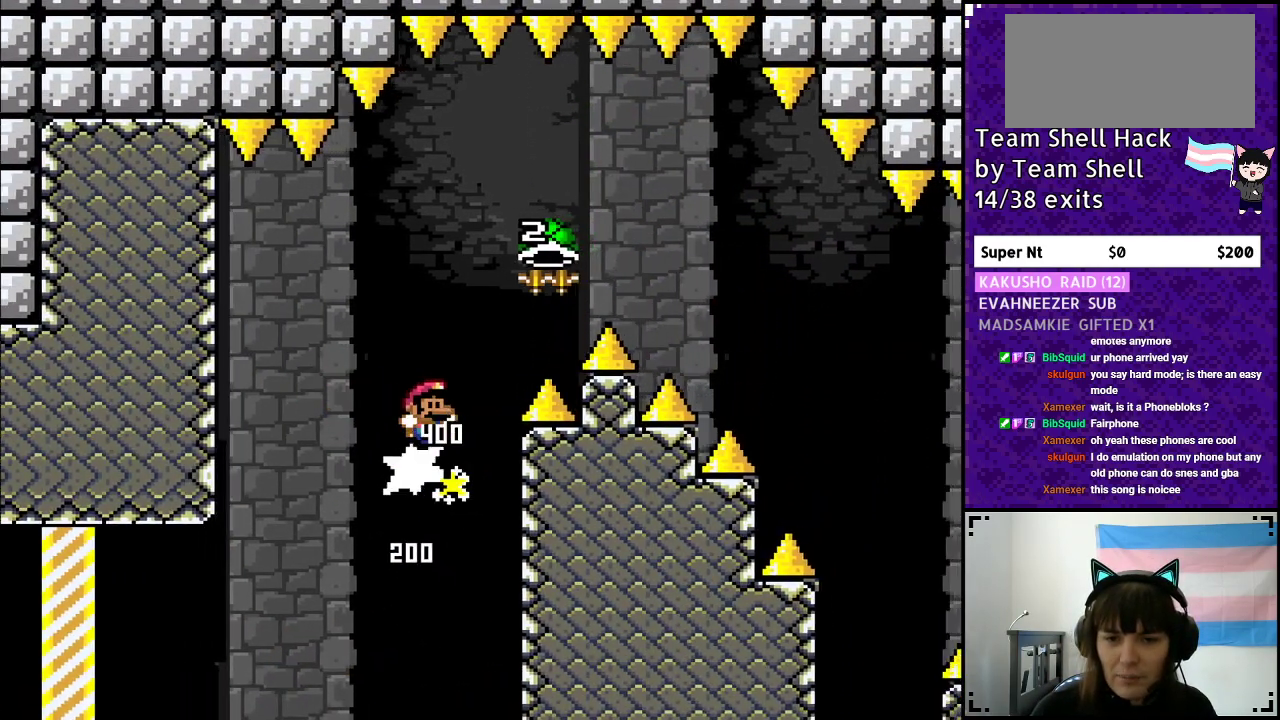
{"buttons": ["B", "DPAD_RIGHT"], "events": [[483, "Y", "up"]]}
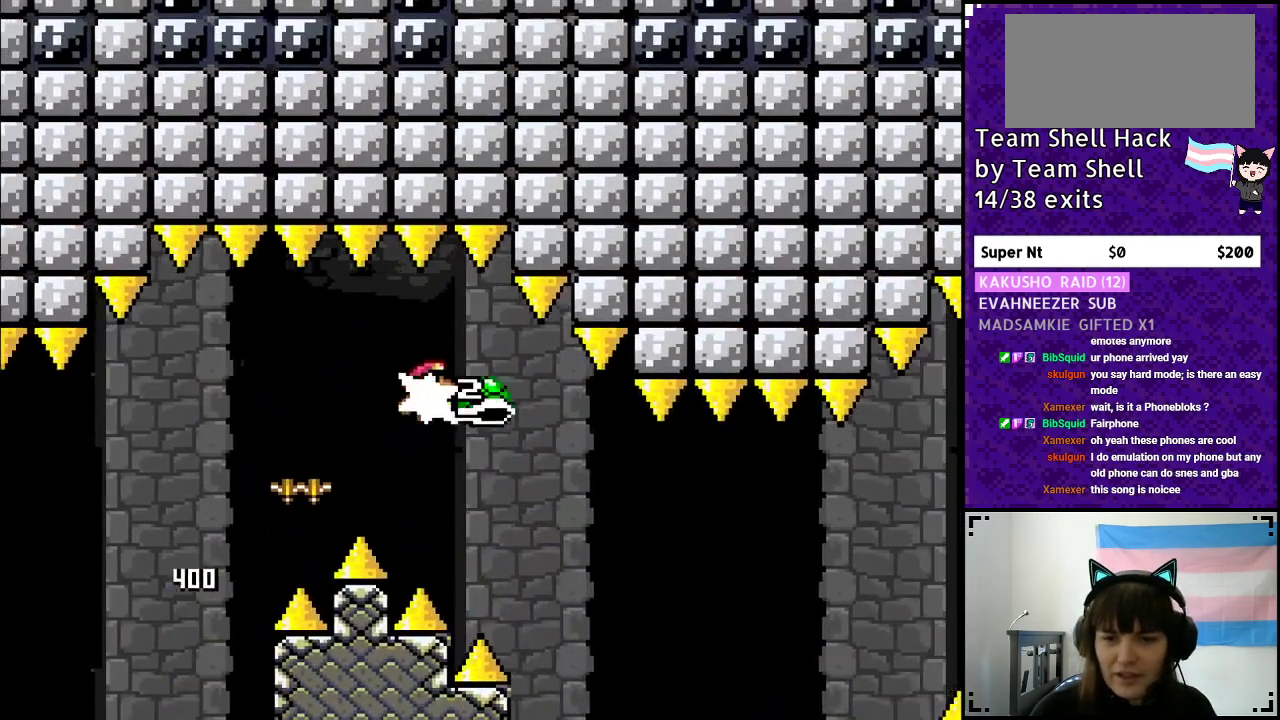
{"buttons": ["B", "Y", "DPAD_RIGHT"], "events": [[67, "Y", "down"]]}
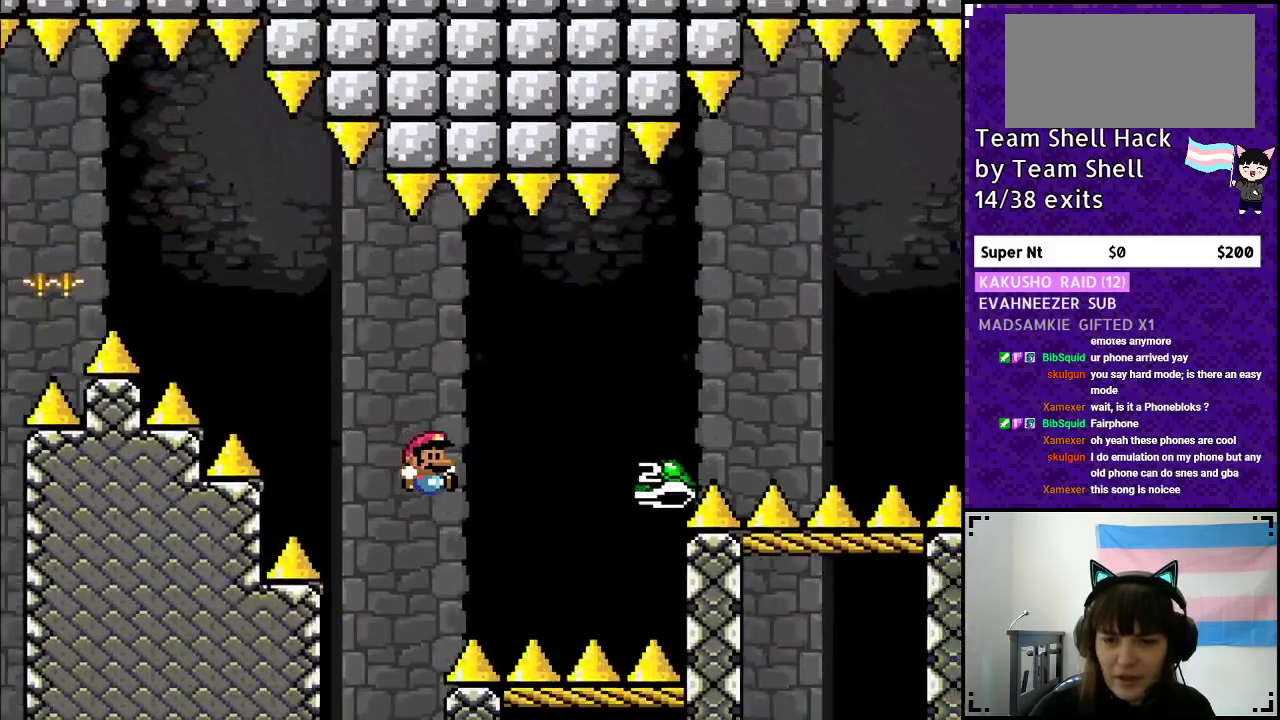
{"buttons": ["B", "Y", "DPAD_RIGHT"], "events": [[333, "DPAD_RIGHT", "up"], [433, "DPAD_RIGHT", "down"]]}
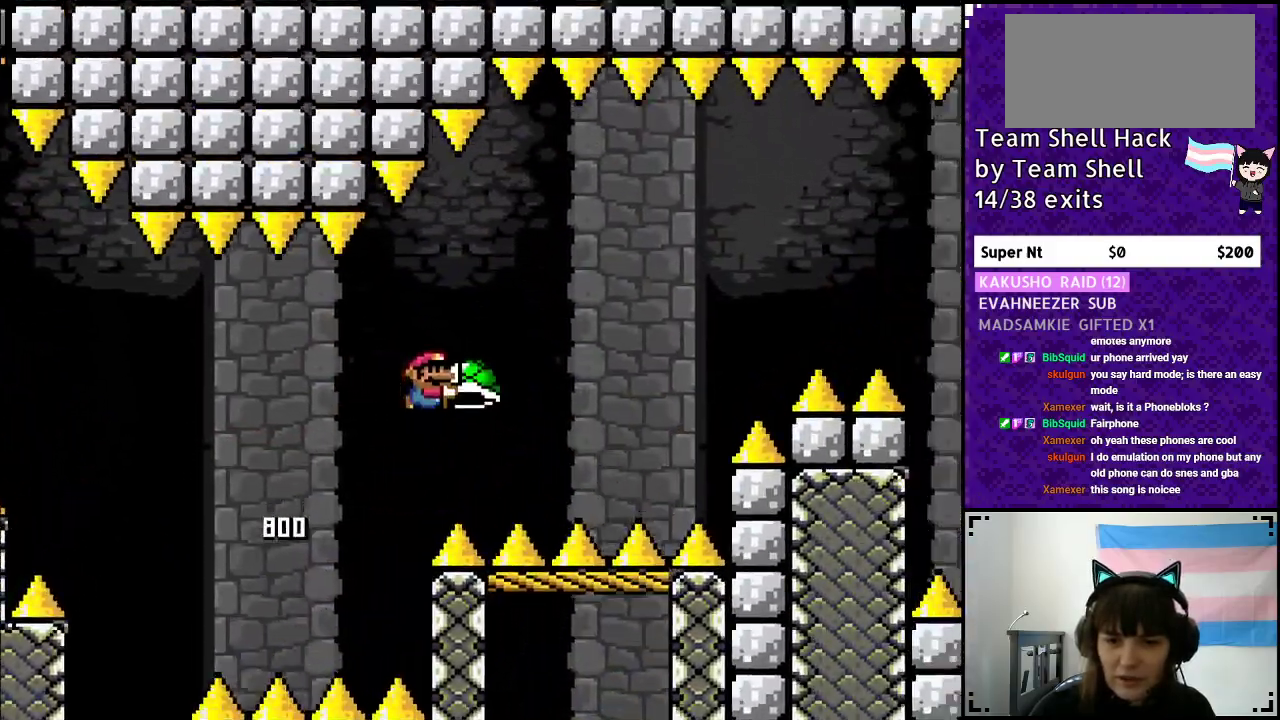
{"buttons": ["B", "Y", "DPAD_RIGHT"], "events": [[83, "Y", "up"], [200, "Y", "down"], [217, "DPAD_RIGHT", "up"], [417, "DPAD_RIGHT", "down"]]}
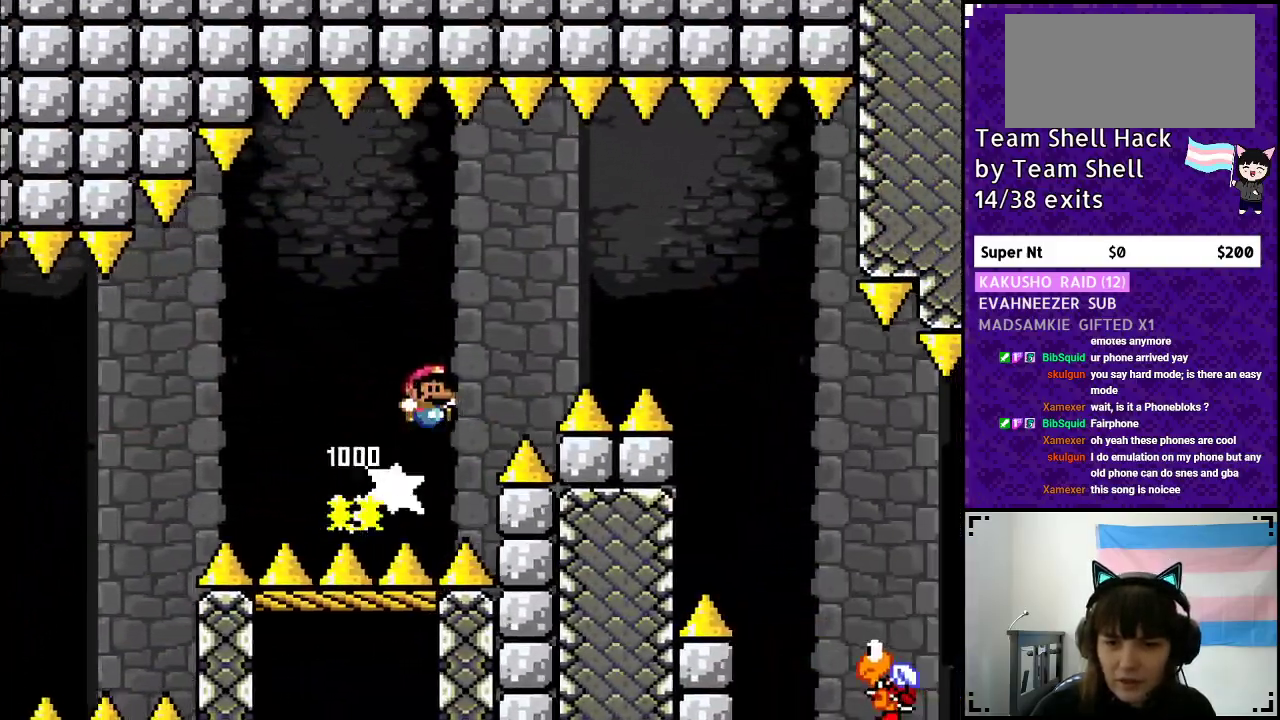
{"buttons": ["B", "Y", "DPAD_RIGHT"], "events": []}